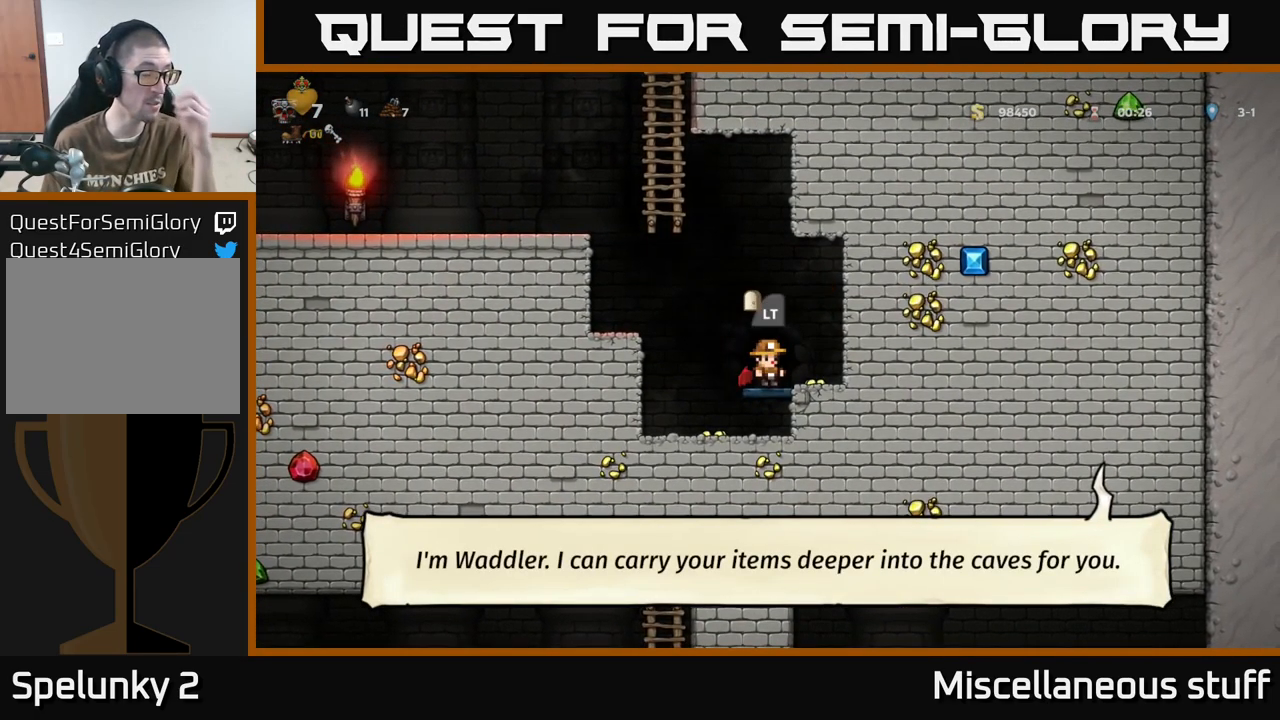
Gameplay with a controller (Xbox layout); each line is a JSON object with the inputs held at the frame after it. "events" lists button and stick changes between this image and that frame as [ms after this image, input, new state], when the widget could be followed in between. Not read: left_stick right_stick.
{"buttons": [], "events": []}
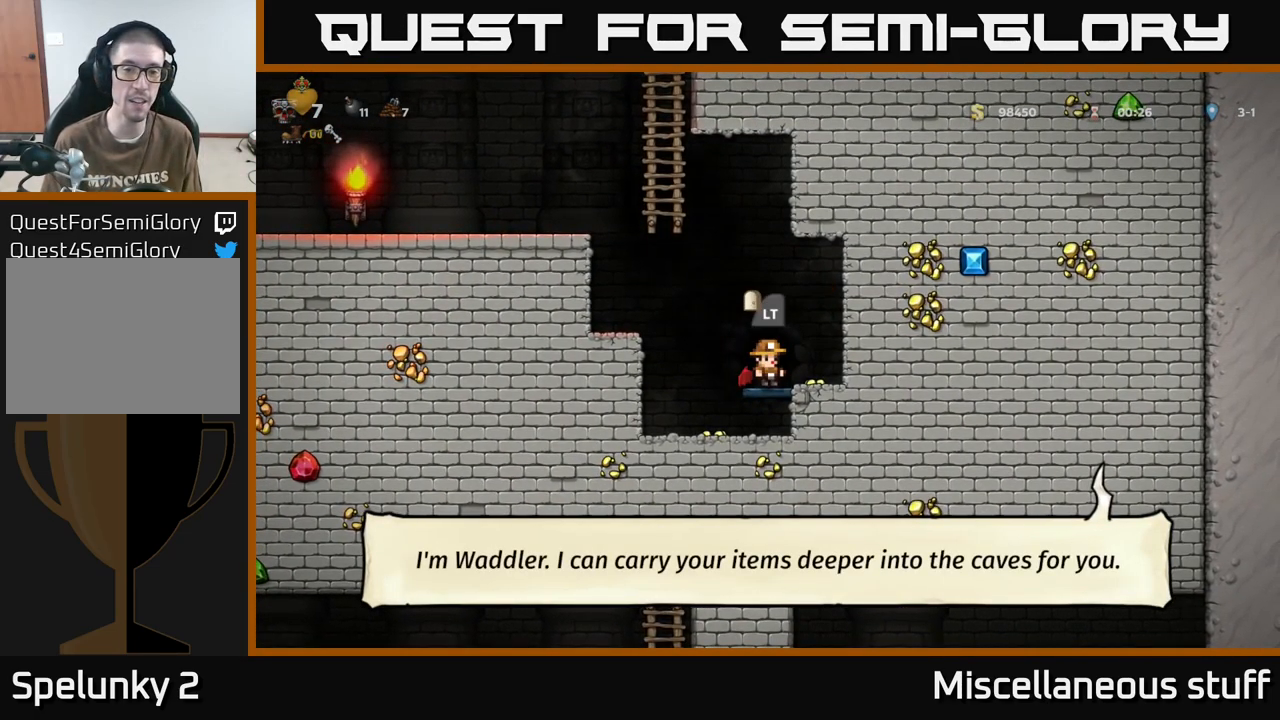
{"buttons": ["DPAD_LEFT"], "events": [[216, "DPAD_RIGHT", "down"], [450, "DPAD_RIGHT", "up"], [483, "DPAD_LEFT", "down"]]}
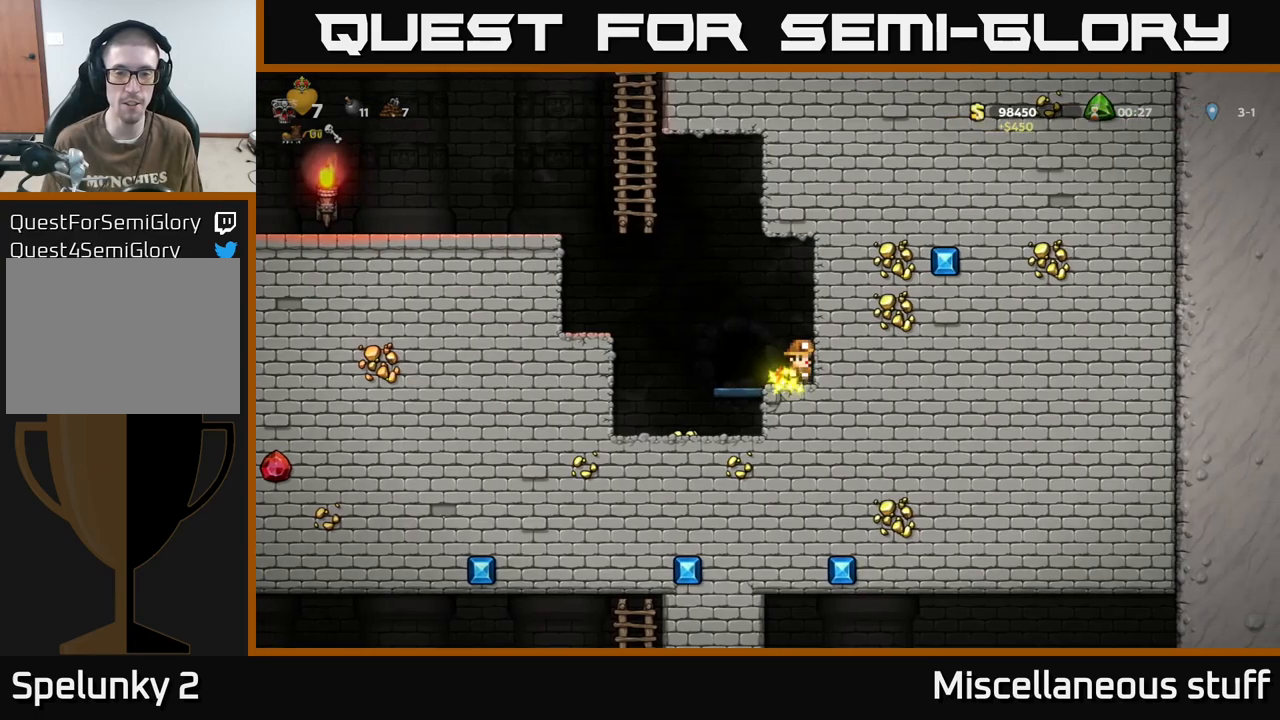
{"buttons": [], "events": [[367, "DPAD_LEFT", "up"]]}
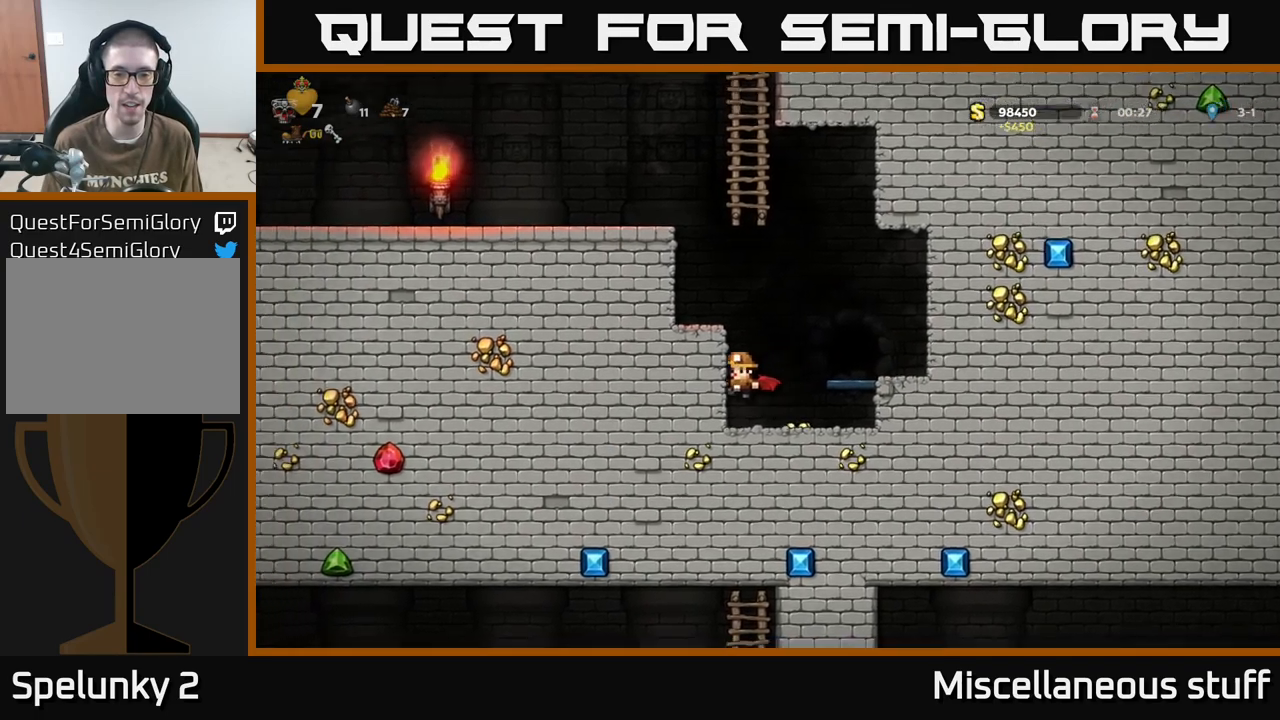
{"buttons": ["A", "DPAD_LEFT"], "events": [[33, "DPAD_RIGHT", "down"], [267, "DPAD_RIGHT", "up"], [300, "A", "down"], [317, "DPAD_LEFT", "down"], [467, "A", "up"], [500, "A", "down"]]}
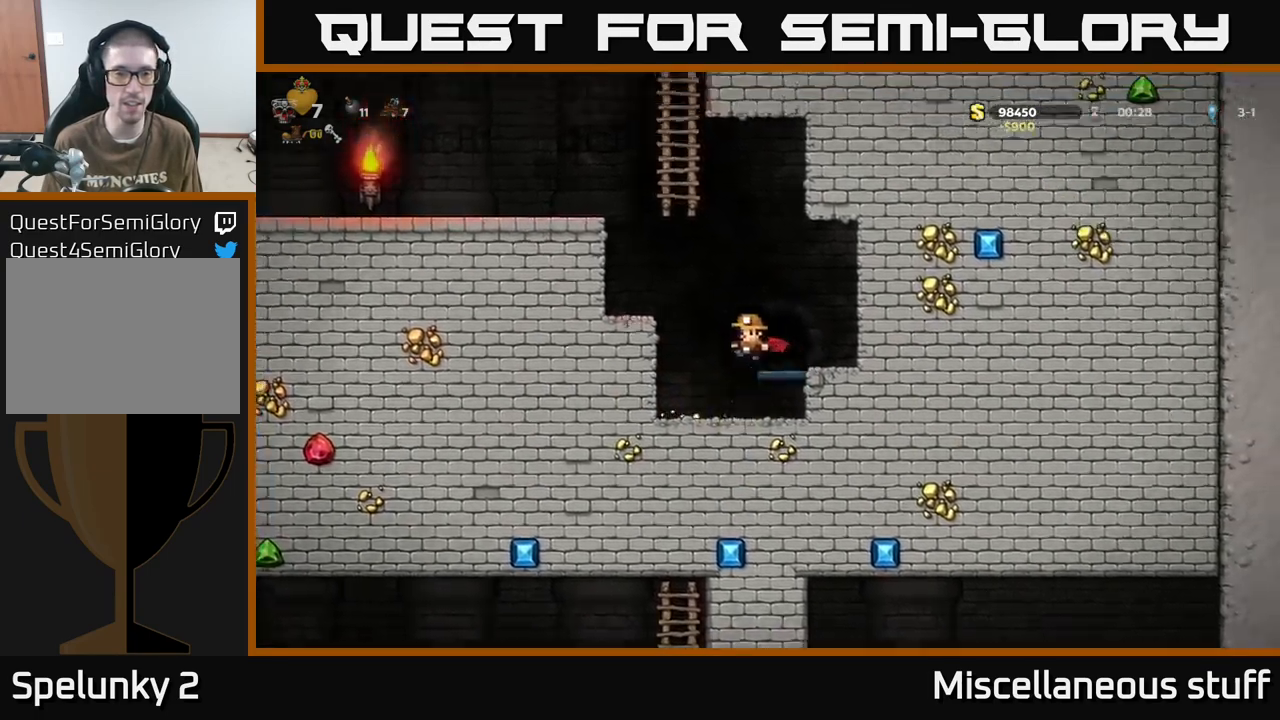
{"buttons": ["A", "DPAD_LEFT"], "events": [[383, "A", "up"], [500, "A", "down"]]}
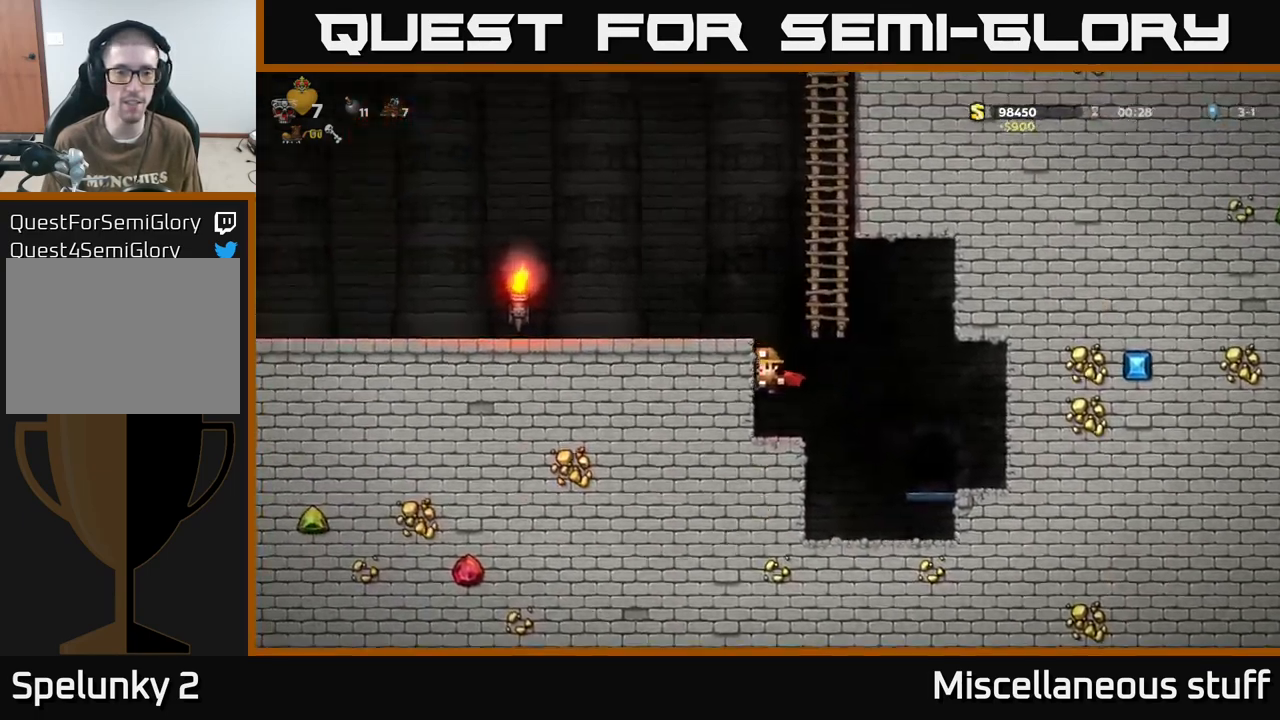
{"buttons": ["DPAD_LEFT"], "events": [[150, "A", "up"], [317, "A", "down"], [450, "A", "up"]]}
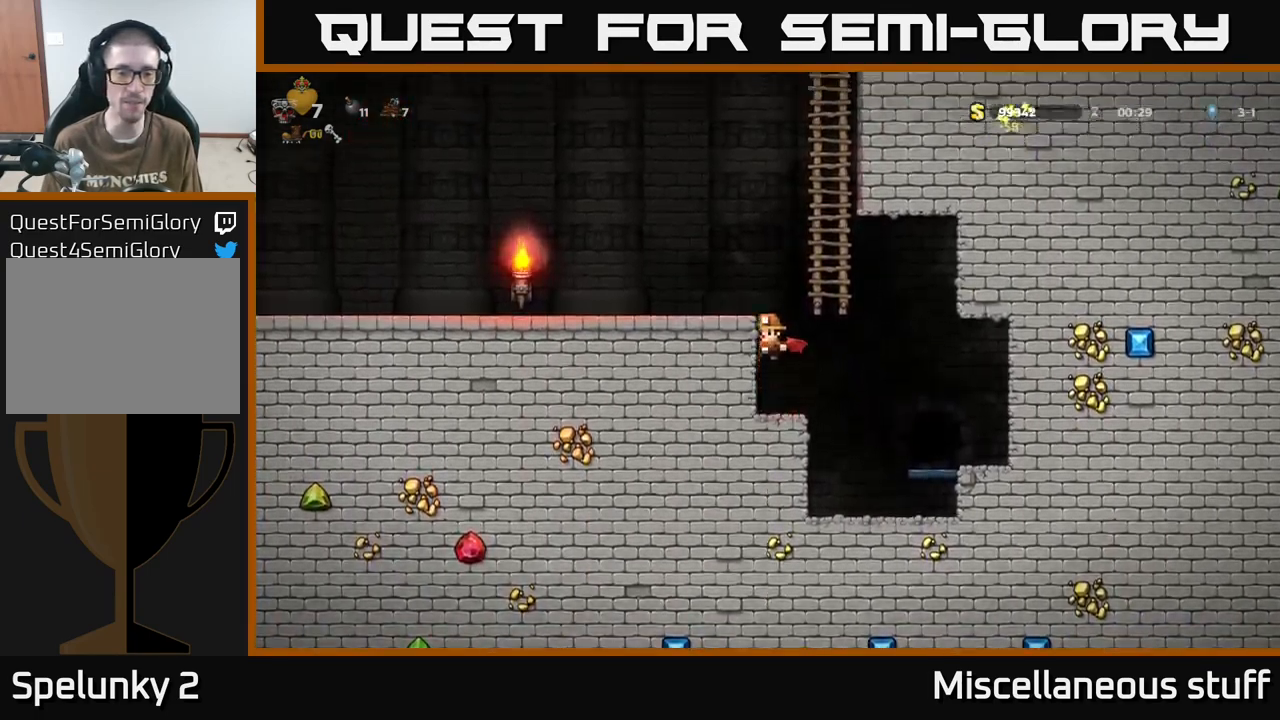
{"buttons": ["DPAD_RIGHT"], "events": [[50, "A", "down"], [200, "A", "up"], [400, "DPAD_LEFT", "up"], [483, "DPAD_RIGHT", "down"]]}
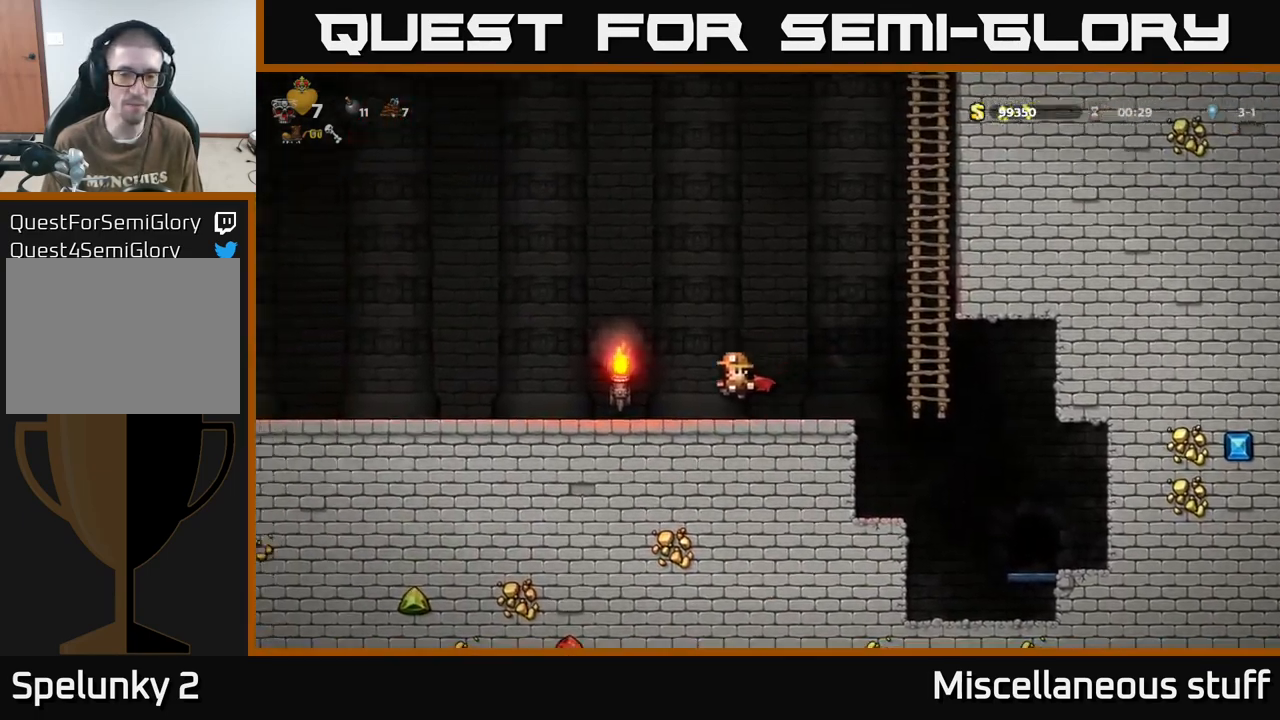
{"buttons": ["DPAD_UP"], "events": [[83, "A", "down"], [200, "A", "up"], [250, "A", "down"], [417, "DPAD_UP", "down"], [450, "DPAD_RIGHT", "up"], [467, "A", "up"]]}
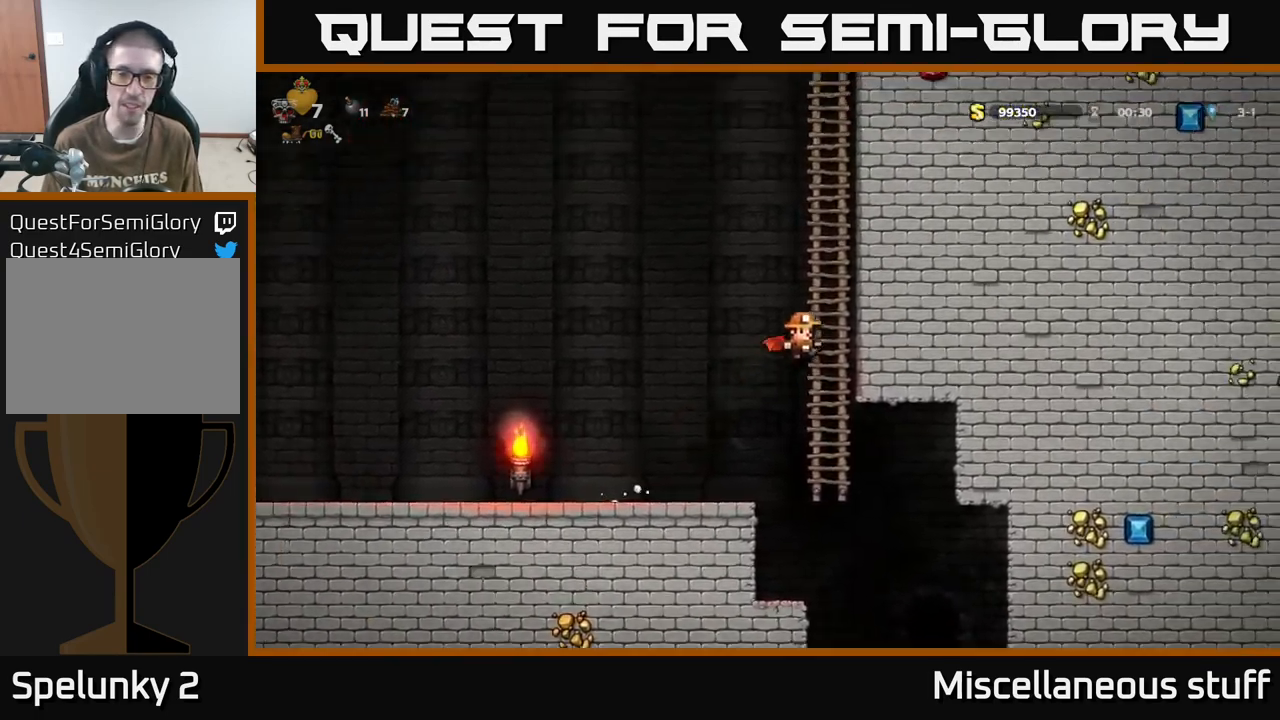
{"buttons": ["A", "DPAD_UP"], "events": [[350, "A", "down"]]}
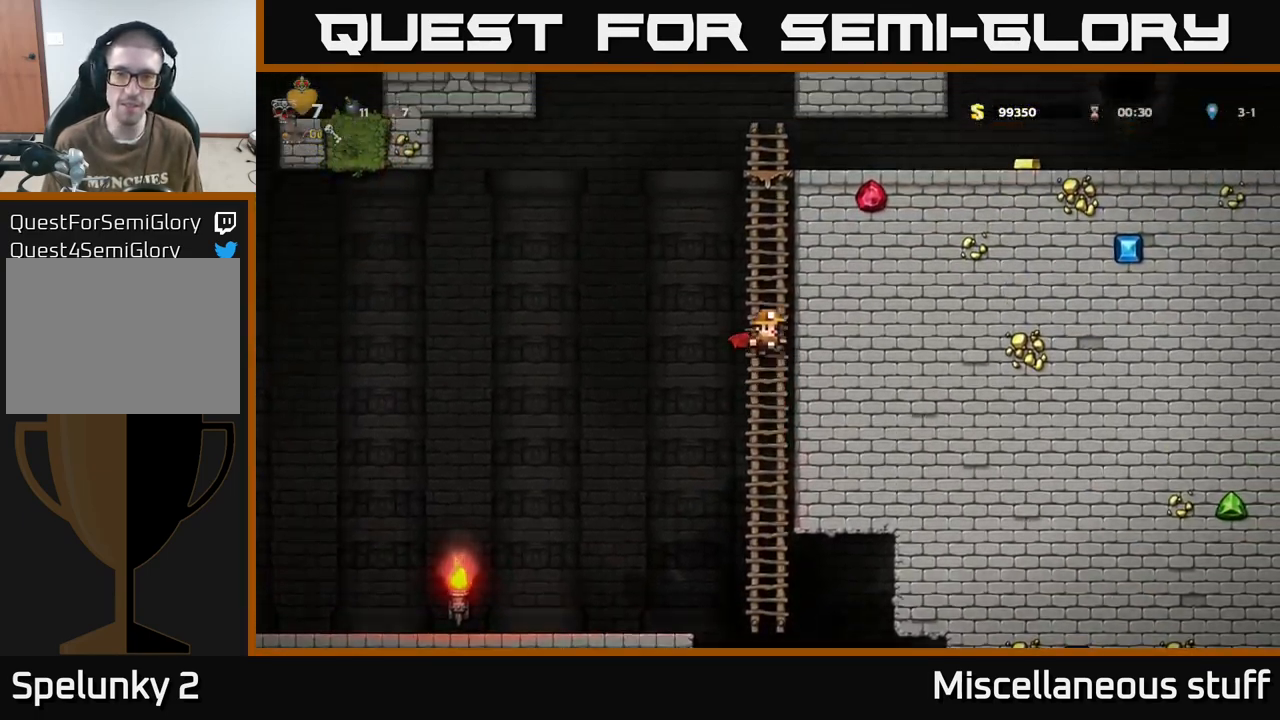
{"buttons": ["A", "DPAD_UP"], "events": [[17, "A", "up"], [150, "A", "down"], [300, "A", "up"], [467, "A", "down"]]}
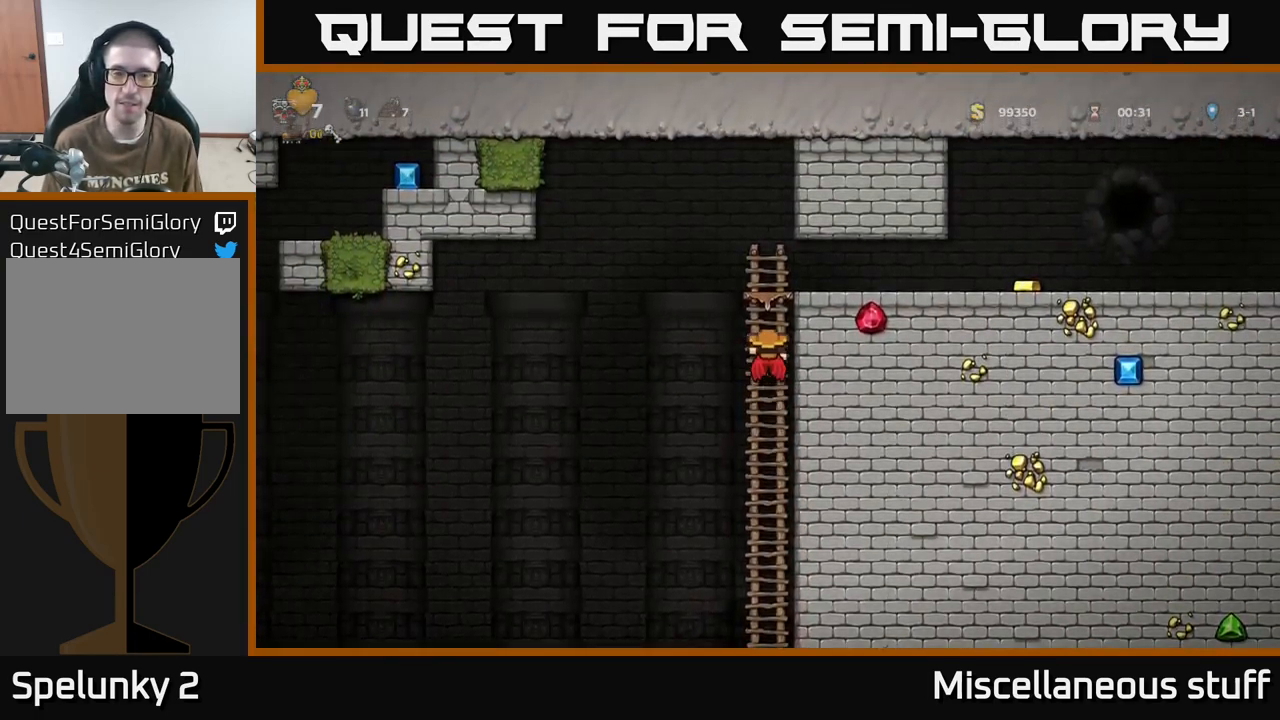
{"buttons": ["DPAD_RIGHT"], "events": [[100, "DPAD_UP", "up"], [117, "DPAD_RIGHT", "down"], [183, "A", "up"]]}
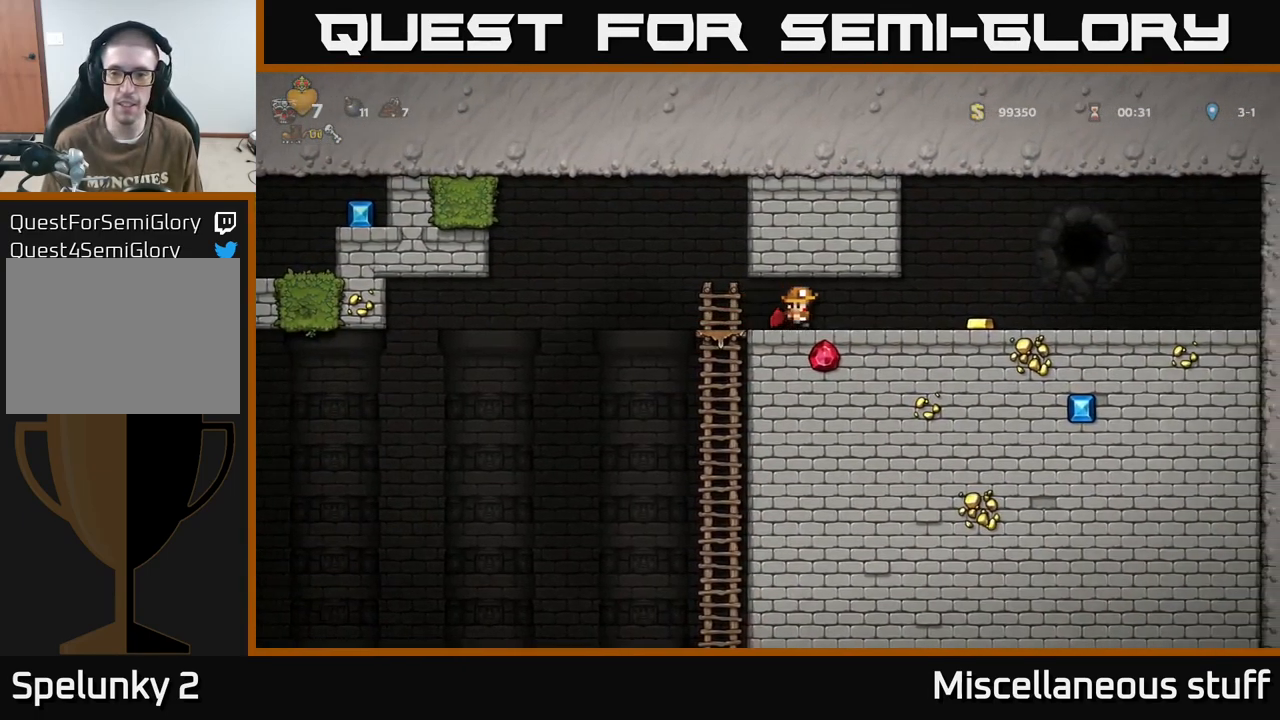
{"buttons": ["DPAD_LEFT"], "events": [[83, "A", "down"], [167, "A", "up"], [417, "DPAD_RIGHT", "up"], [484, "DPAD_LEFT", "down"]]}
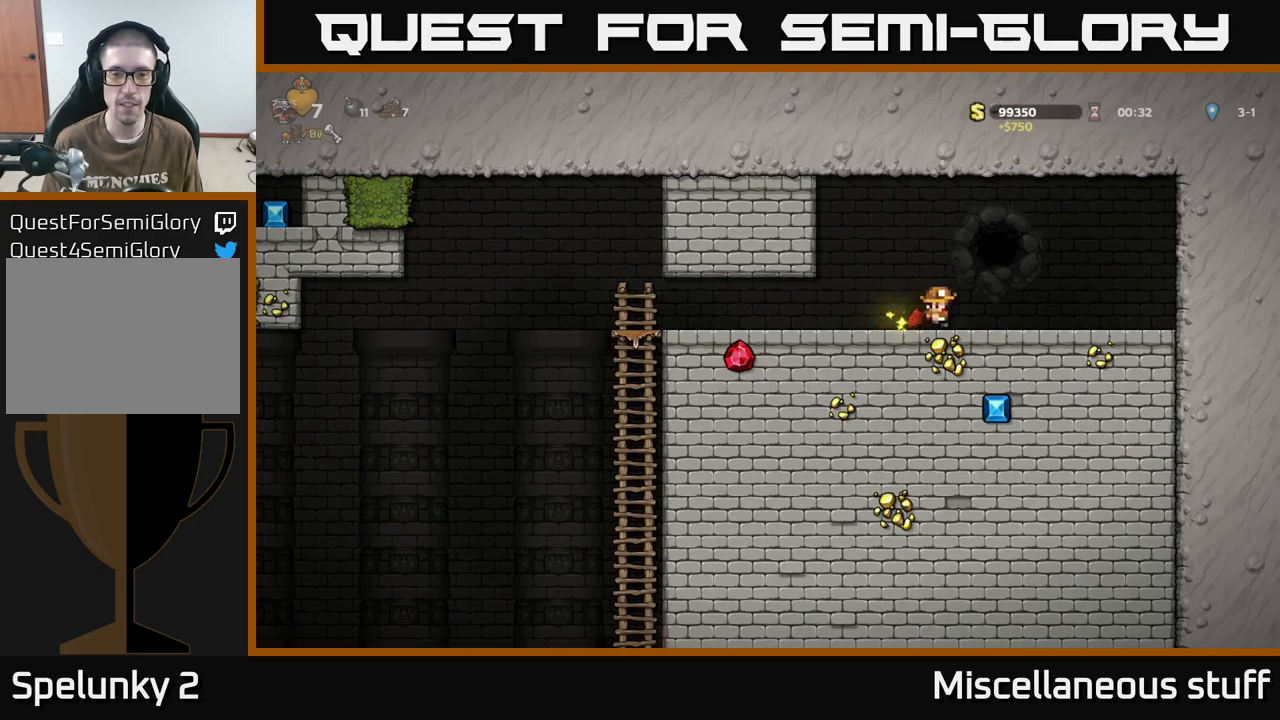
{"buttons": [], "events": [[217, "DPAD_LEFT", "up"]]}
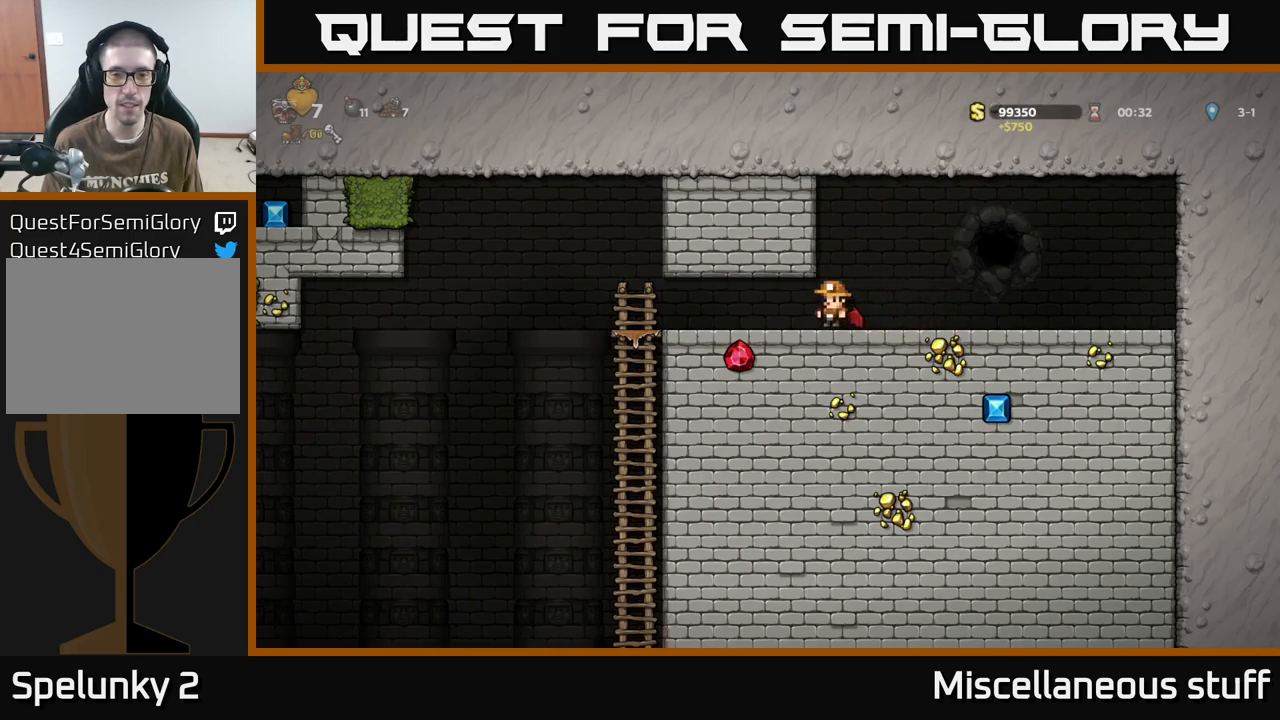
{"buttons": [], "events": []}
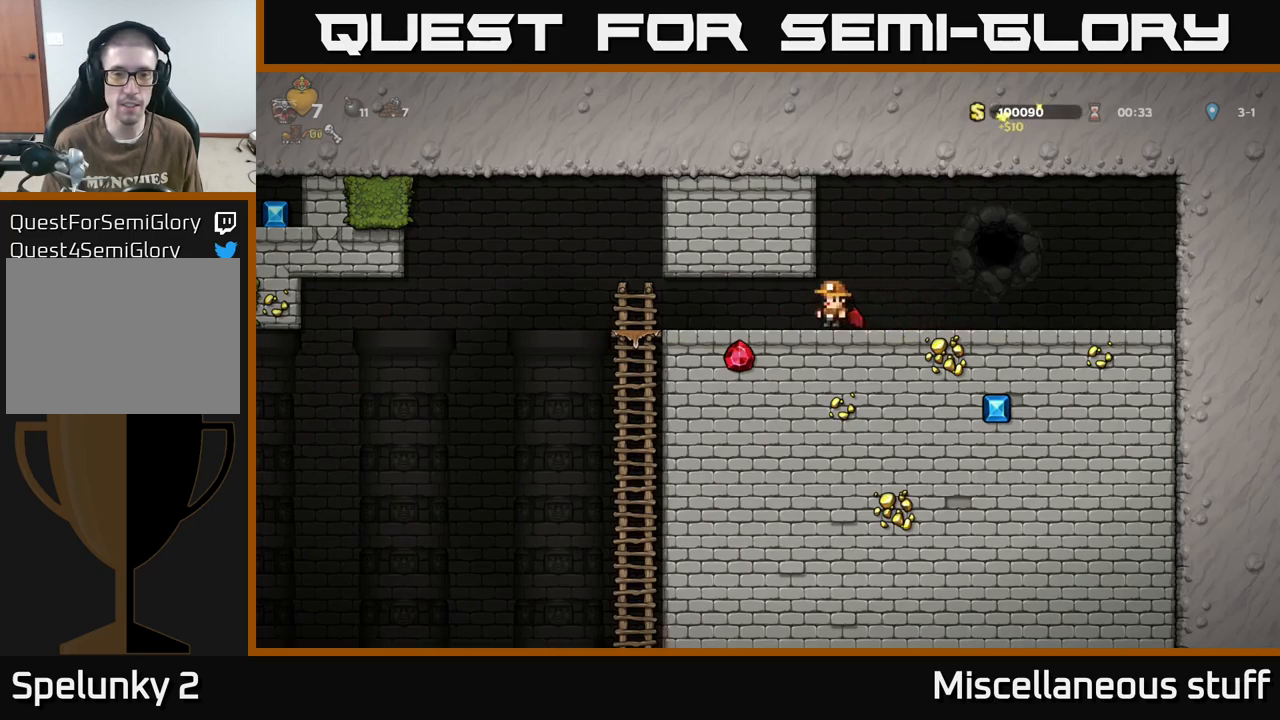
{"buttons": [], "events": []}
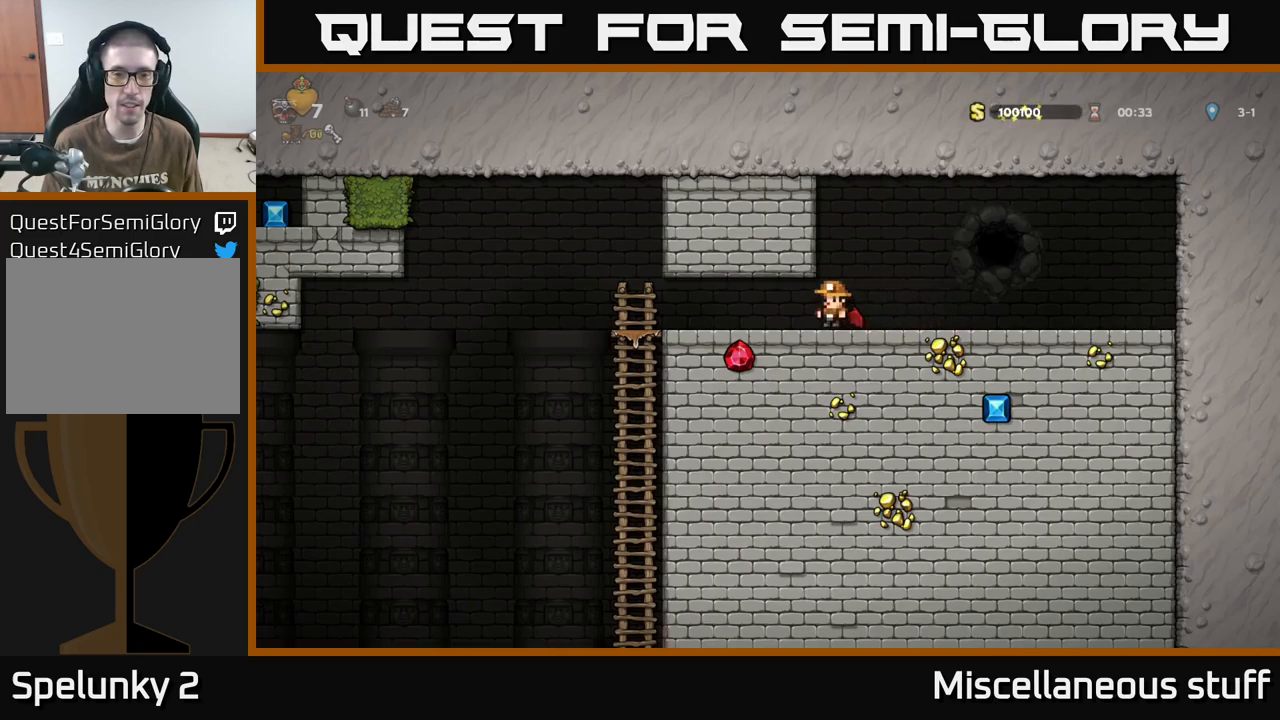
{"buttons": [], "events": [[67, "DPAD_RIGHT", "down"], [150, "DPAD_RIGHT", "up"], [200, "DPAD_LEFT", "down"], [300, "DPAD_LEFT", "up"]]}
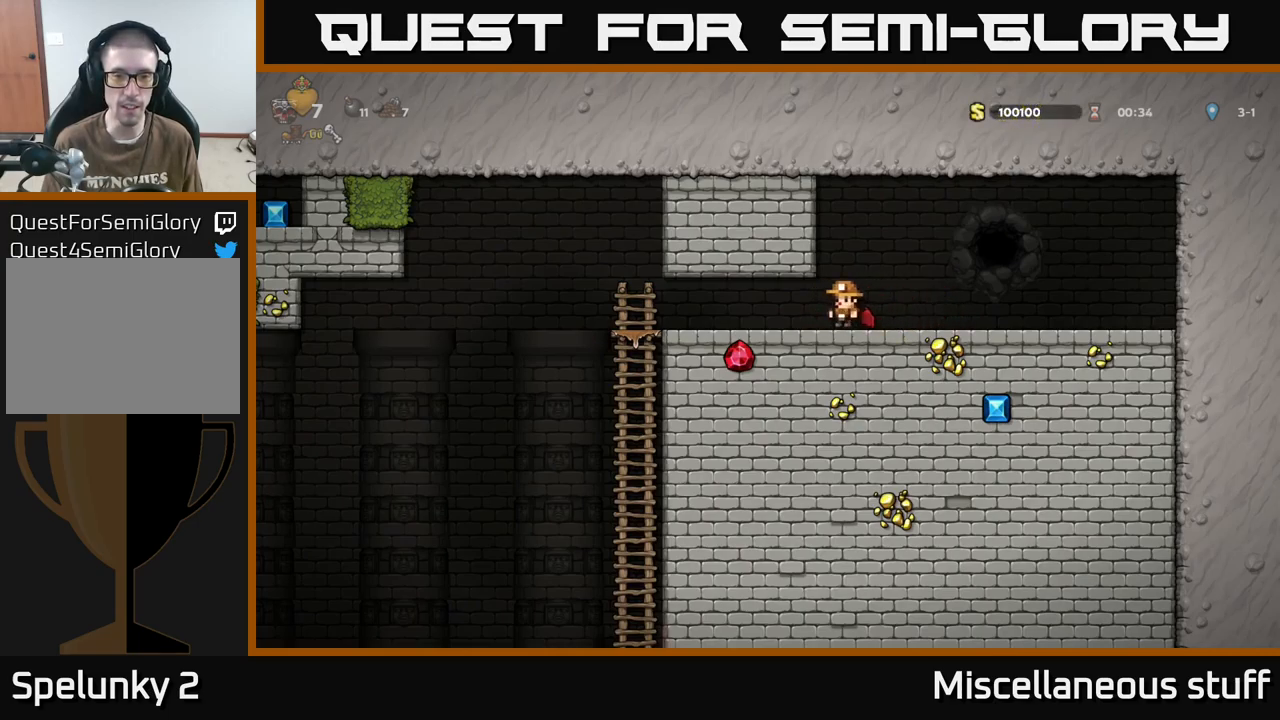
{"buttons": [], "events": [[100, "DPAD_LEFT", "down"], [184, "DPAD_LEFT", "up"]]}
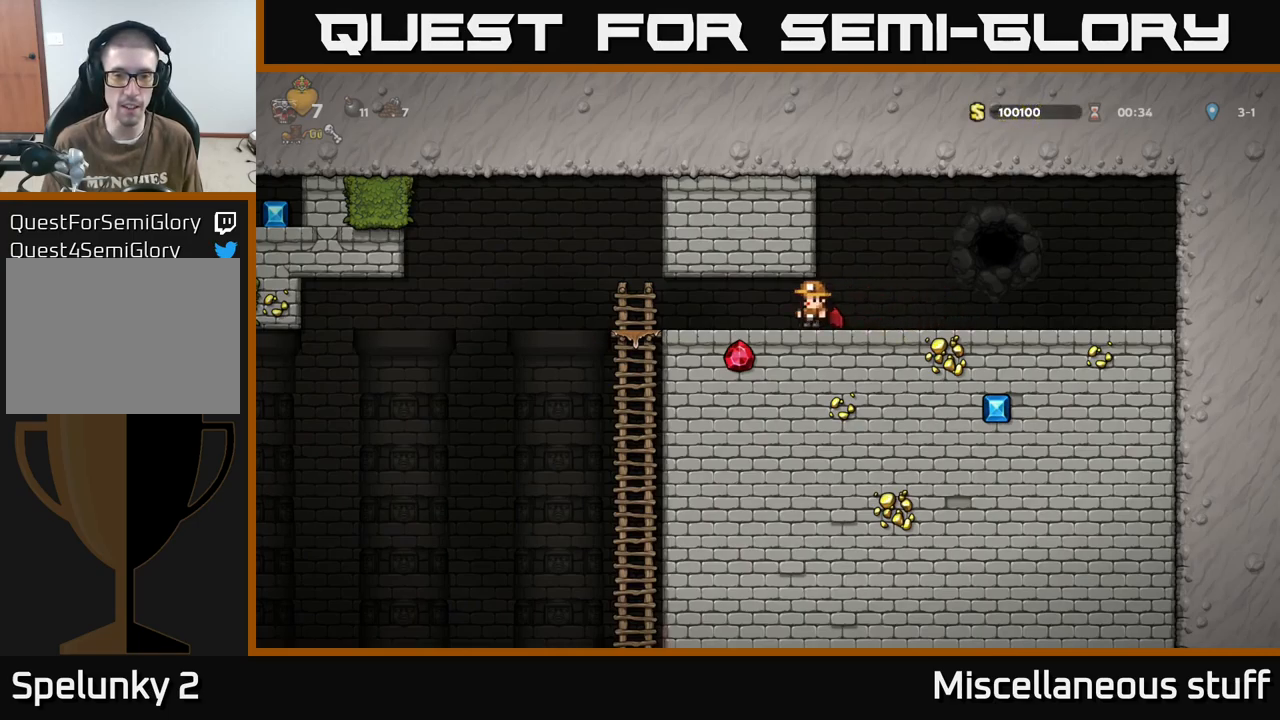
{"buttons": [], "events": [[350, "DPAD_LEFT", "down"], [367, "DPAD_LEFT", "up"]]}
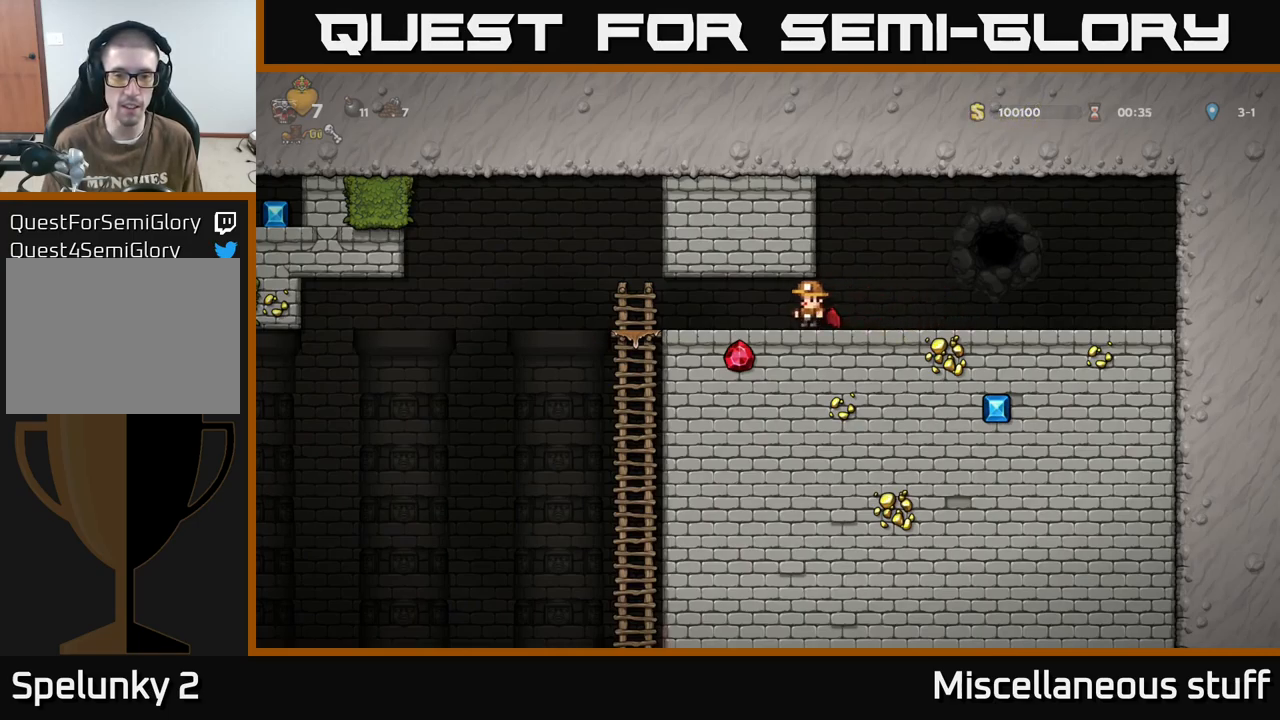
{"buttons": [], "events": []}
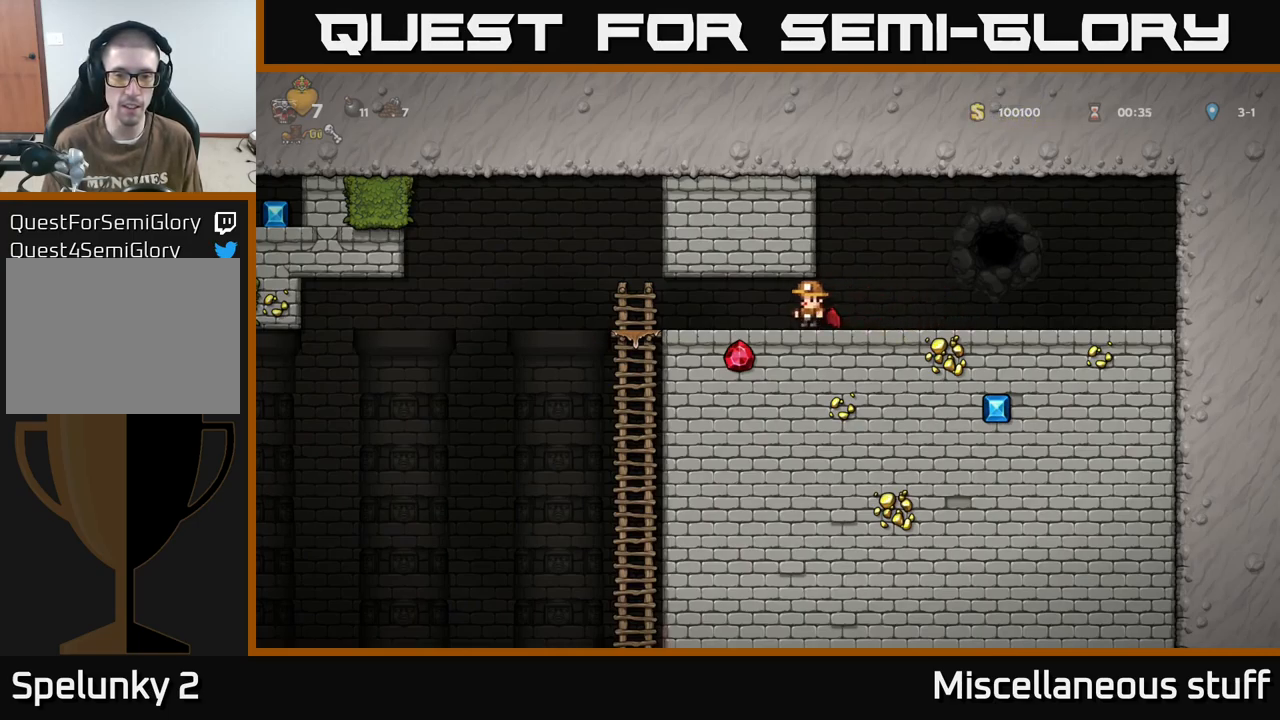
{"buttons": ["DPAD_DOWN"], "events": [[100, "DPAD_LEFT", "down"], [134, "DPAD_LEFT", "up"], [484, "DPAD_DOWN", "down"]]}
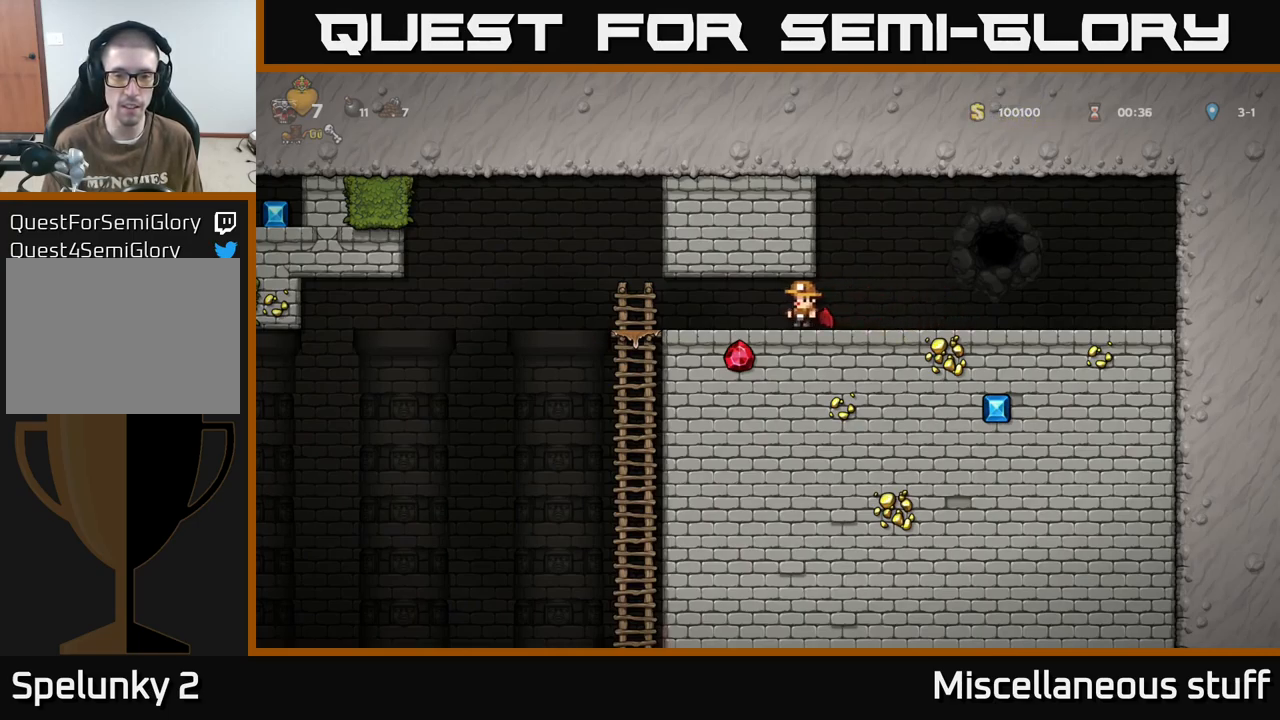
{"buttons": [], "events": [[200, "L1", "down"], [284, "L1", "up"], [334, "DPAD_DOWN", "up"]]}
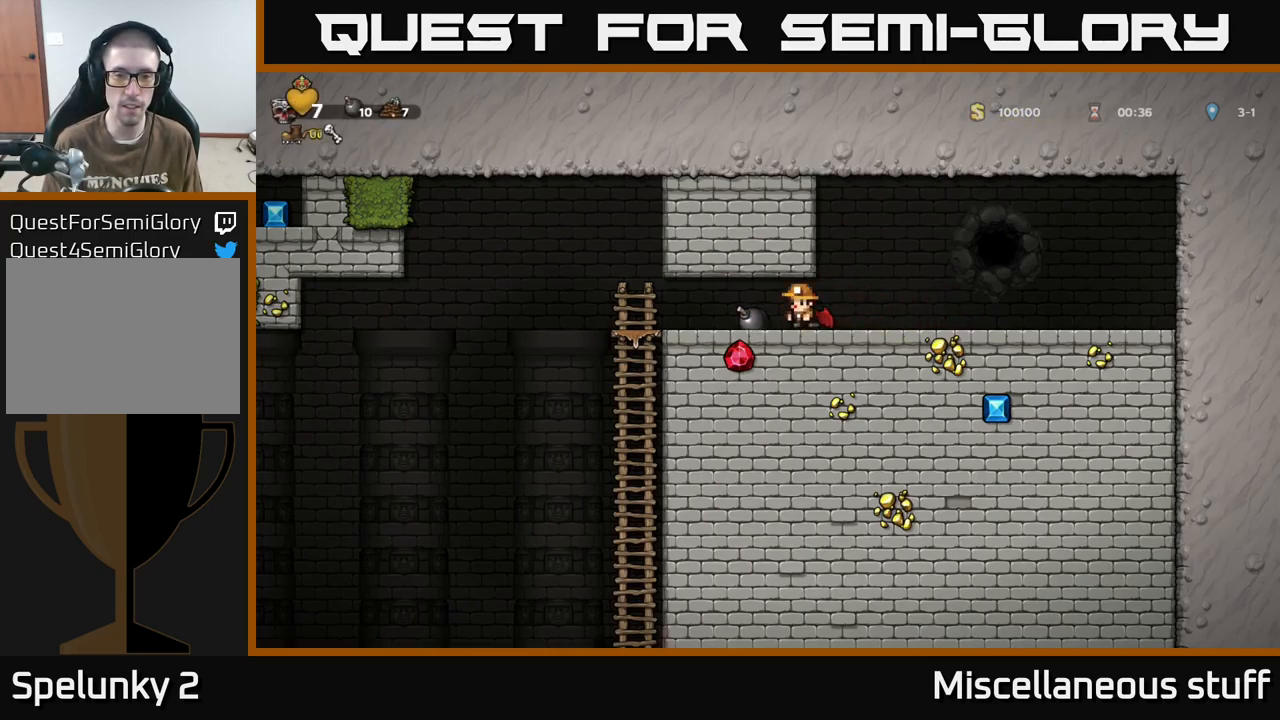
{"buttons": ["DPAD_RIGHT"], "events": [[167, "DPAD_RIGHT", "down"]]}
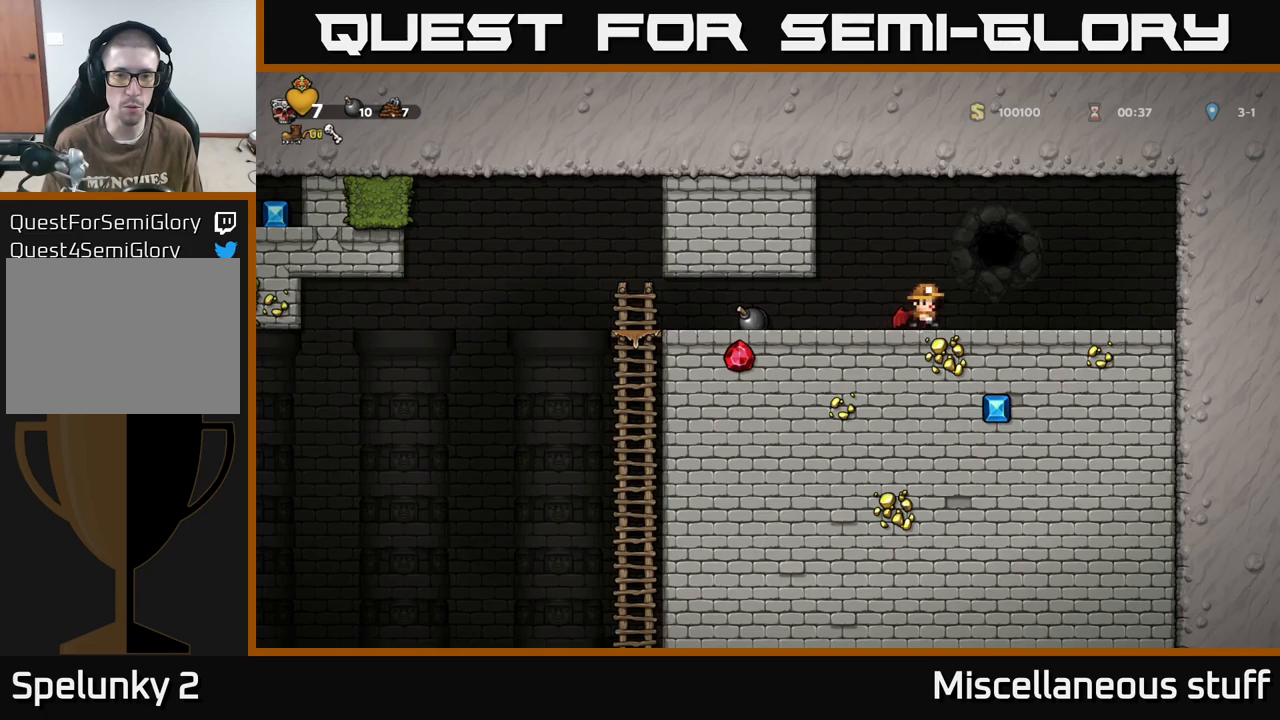
{"buttons": [], "events": [[200, "DPAD_RIGHT", "up"], [283, "DPAD_LEFT", "down"], [350, "DPAD_LEFT", "up"]]}
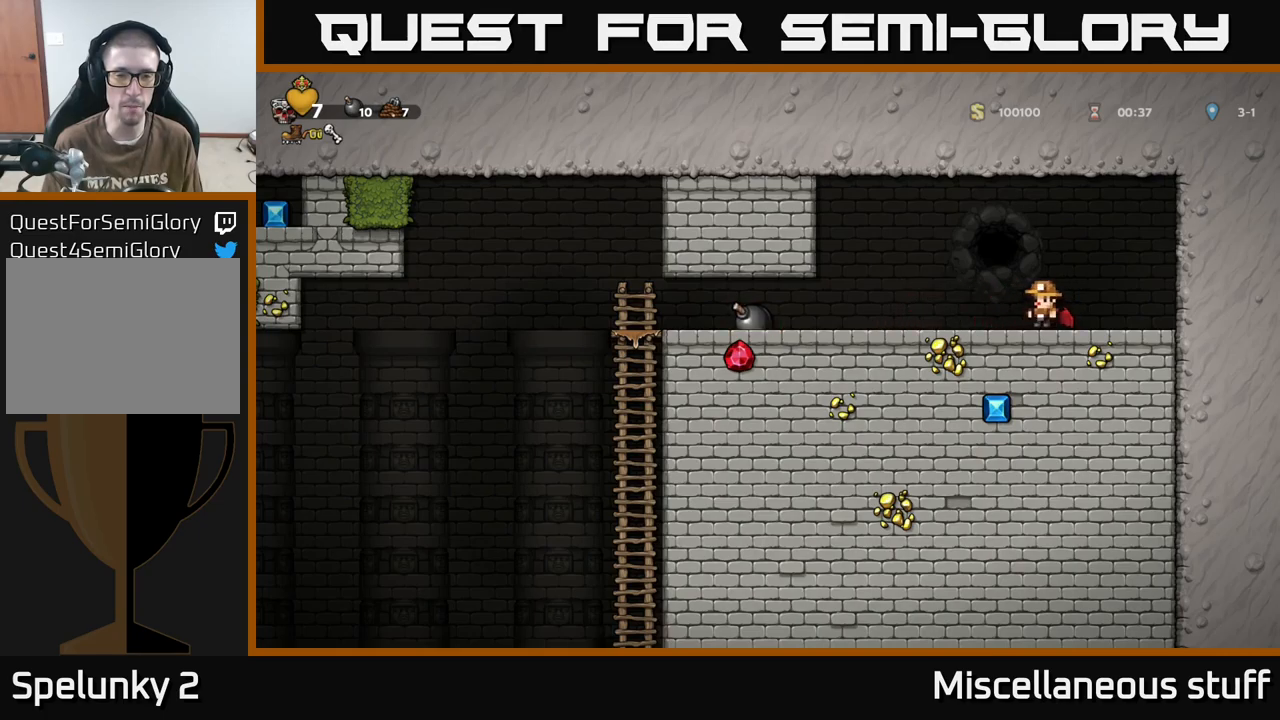
{"buttons": [], "events": [[83, "DPAD_RIGHT", "down"], [266, "DPAD_RIGHT", "up"], [366, "DPAD_LEFT", "down"], [416, "DPAD_LEFT", "up"]]}
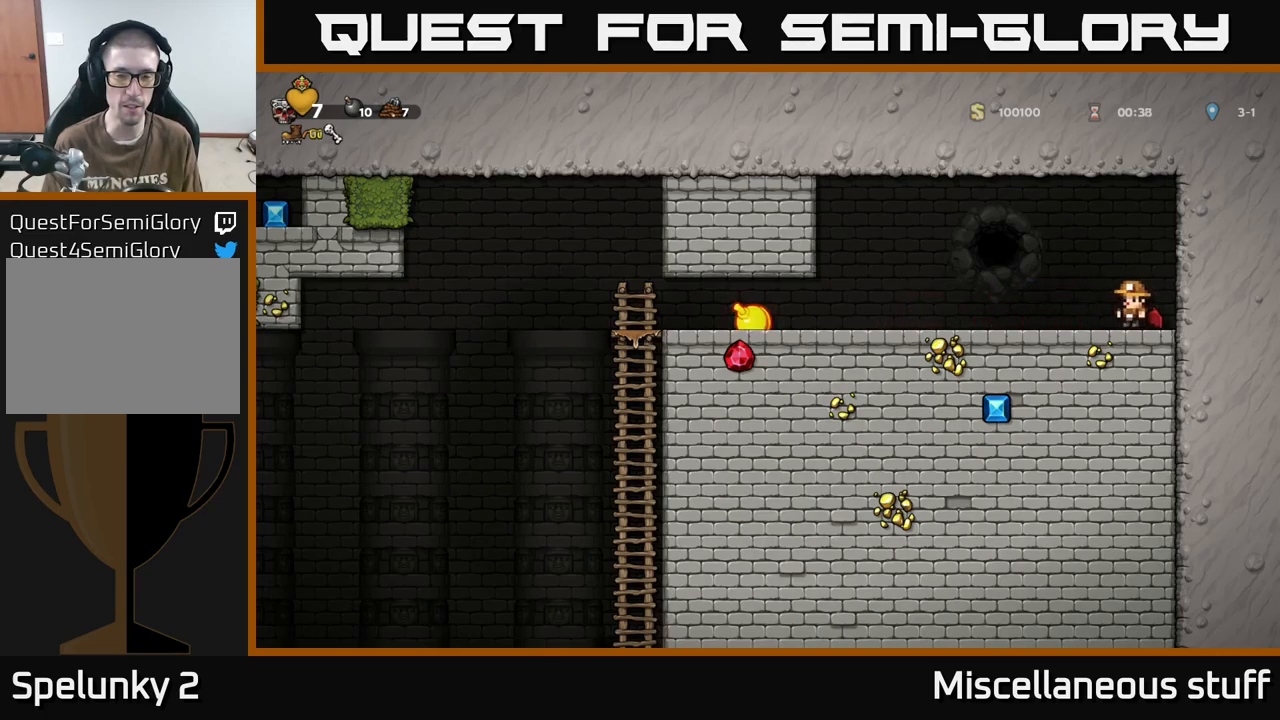
{"buttons": [], "events": []}
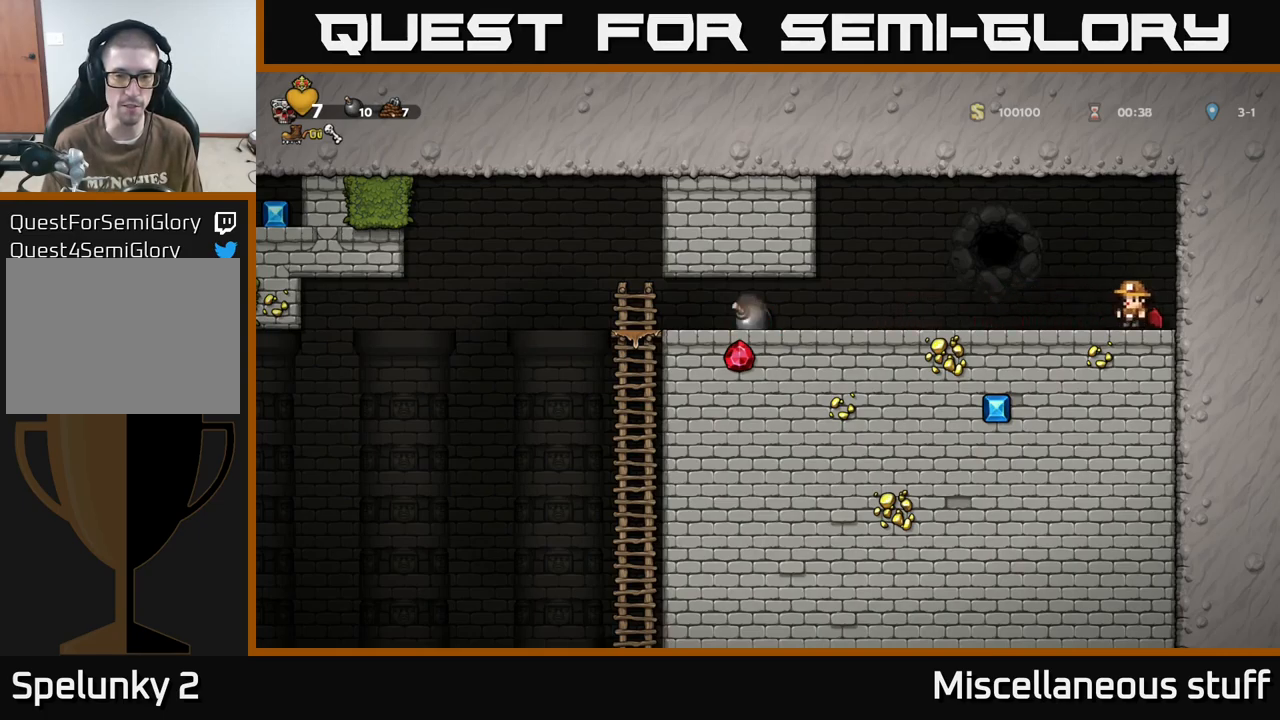
{"buttons": [], "events": []}